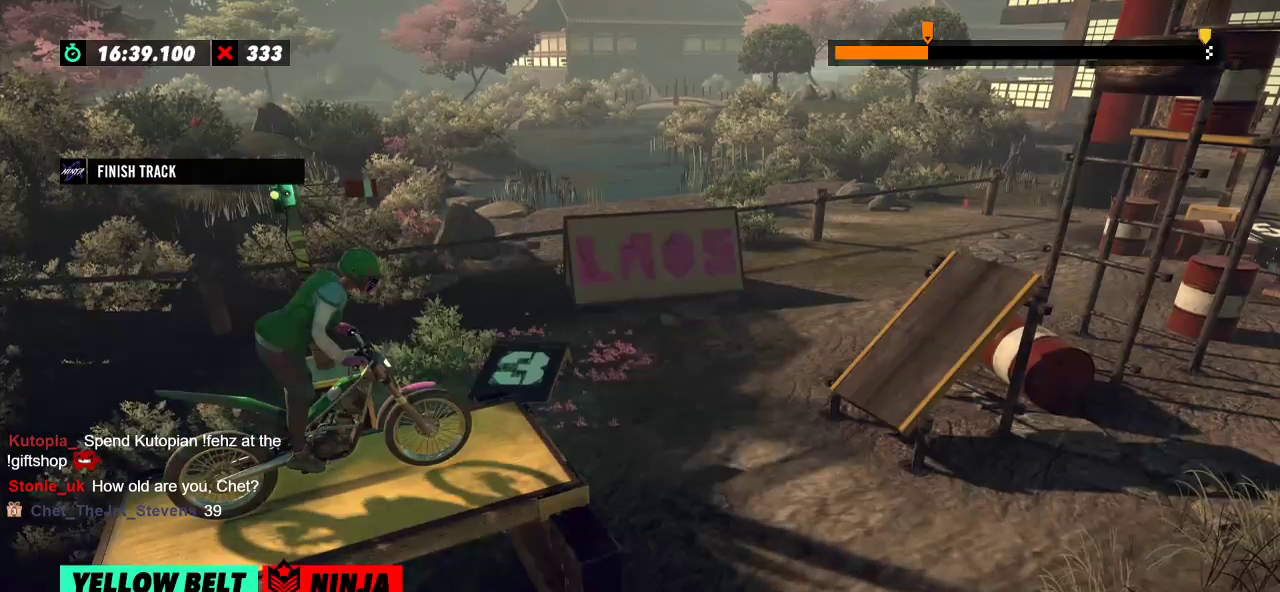
Gameplay with a controller (Xbox layout); each line is a JSON object with the inputs held at the frame after it. "events" lists button and stick changes between this image and that frame as [ms after this image, input, new state], when the widget could be followed in between. Not read: A B DPAD_DOWN DPAD_LEFT DPAD_RIGHT DPAD_UP L1 L3 R1 R3 SELECT START X Y right_stick.
{"buttons": [], "left_stick": "center", "events": [[84, "R2", "down"], [217, "R2", "up"]]}
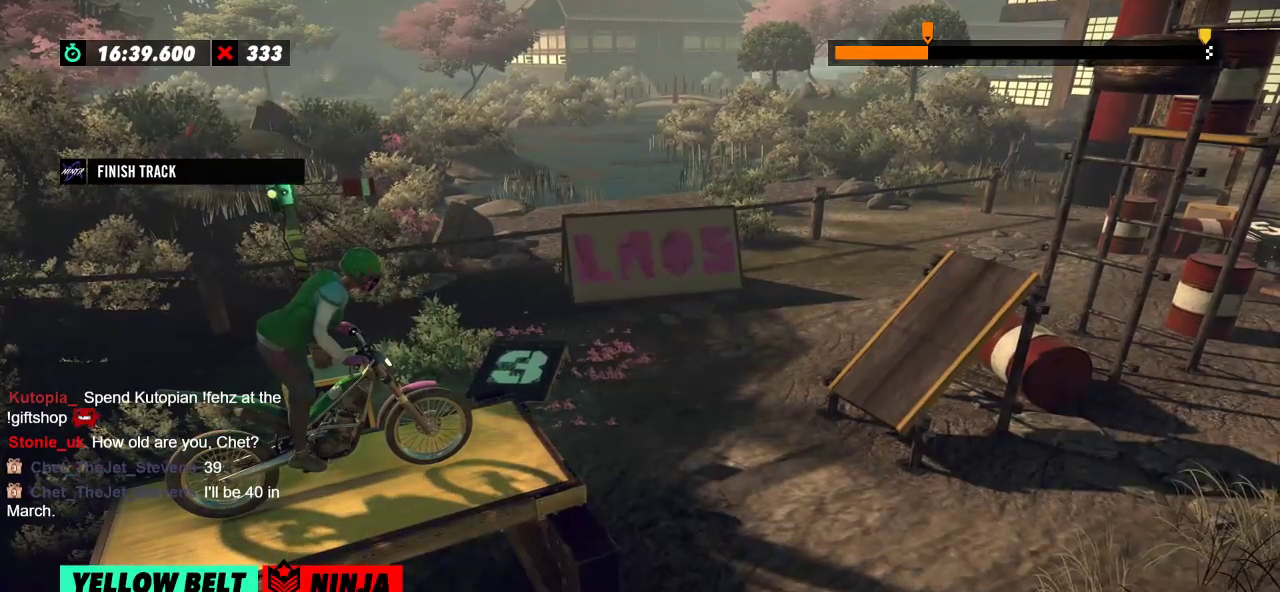
{"buttons": [], "left_stick": "center", "events": [[17, "L2", "down"], [83, "L2", "up"]]}
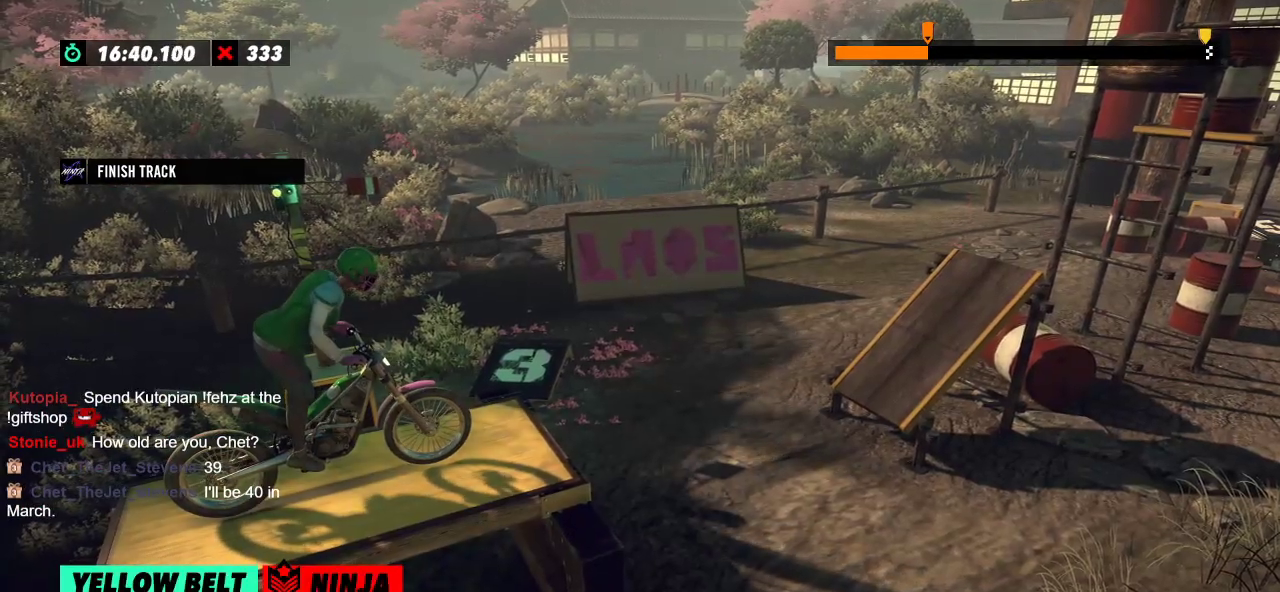
{"buttons": ["R2"], "left_stick": "center", "events": [[434, "R2", "down"]]}
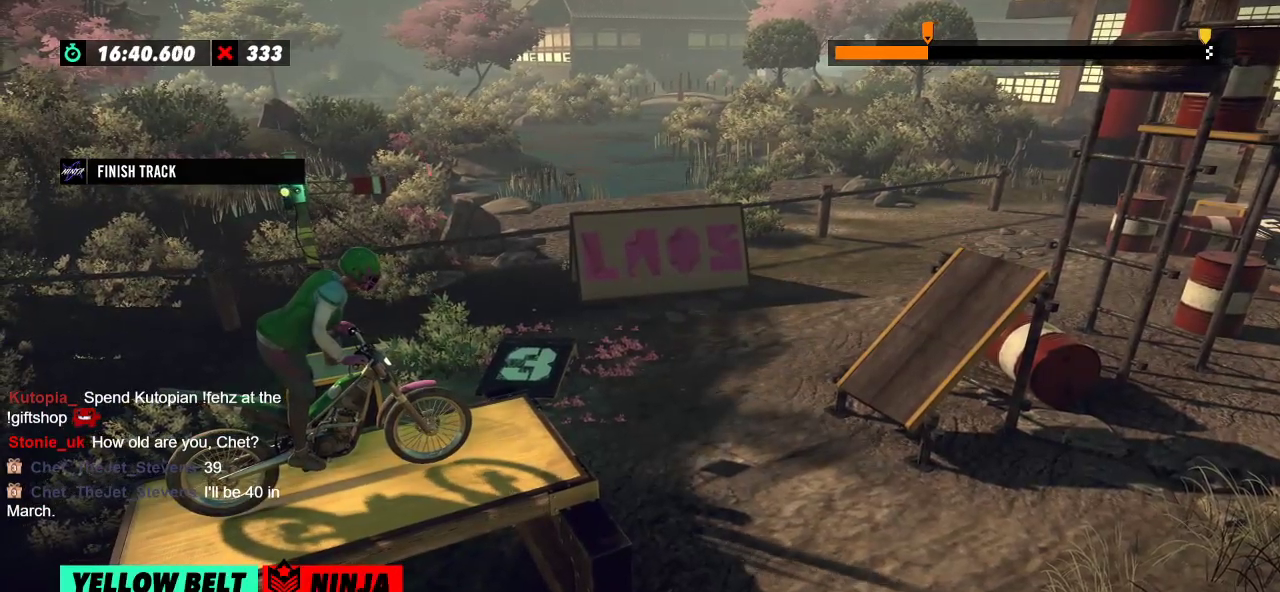
{"buttons": ["R2"], "left_stick": "left", "events": [[384, "left_stick", "right"], [500, "left_stick", "left"]]}
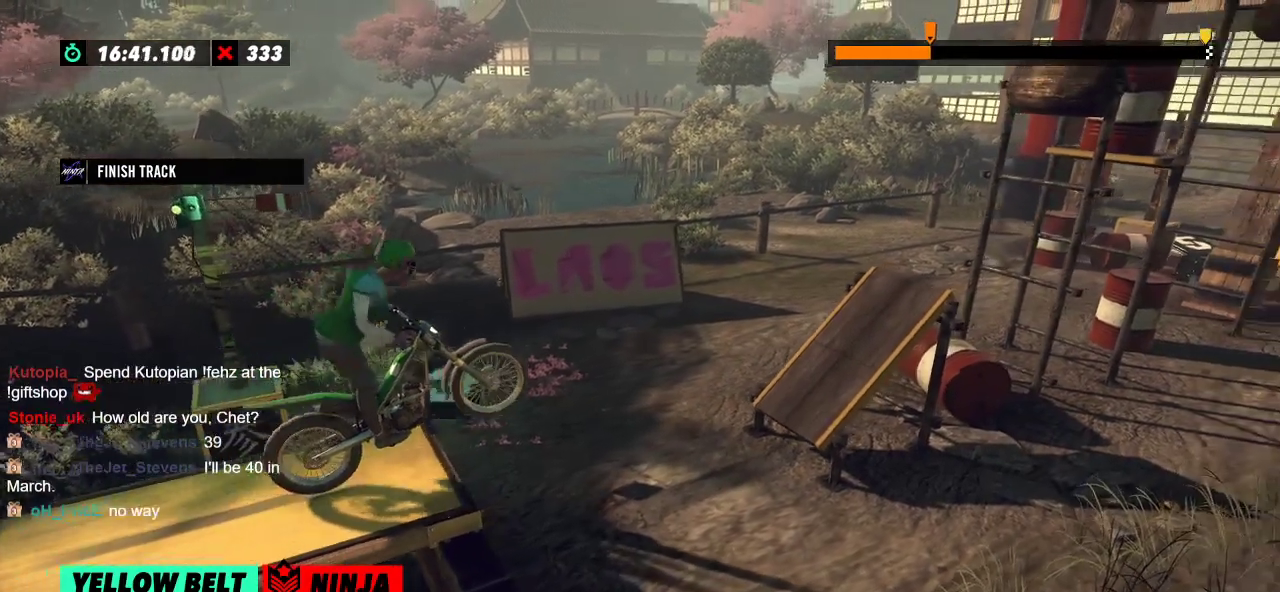
{"buttons": ["R2"], "left_stick": "left", "events": [[117, "R2", "up"], [251, "left_stick", "center"], [351, "left_stick", "left"], [501, "R2", "down"]]}
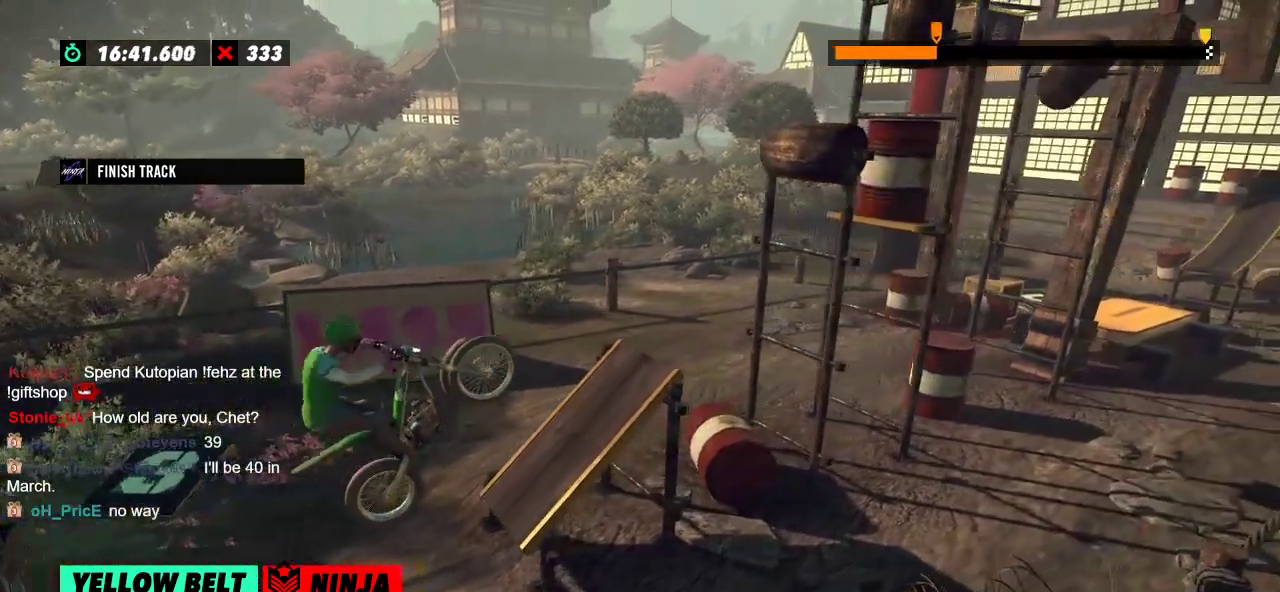
{"buttons": ["R2"], "left_stick": "right", "events": [[267, "left_stick", "right"]]}
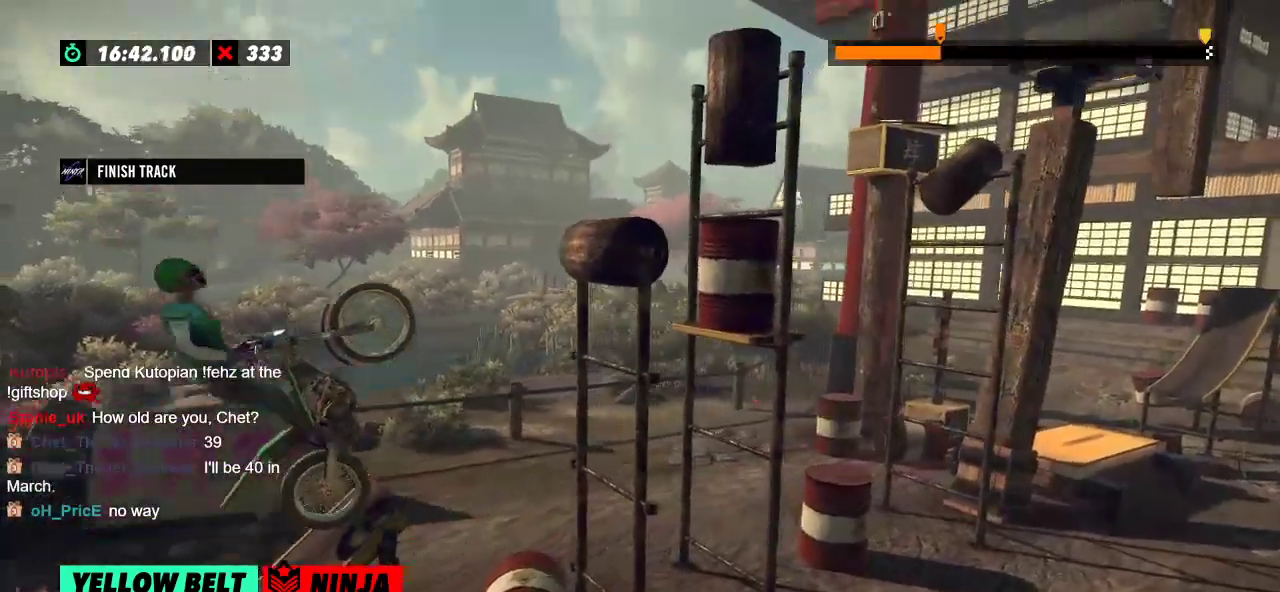
{"buttons": [], "left_stick": "center", "events": [[67, "left_stick", "left"], [201, "R2", "up"], [417, "left_stick", "center"]]}
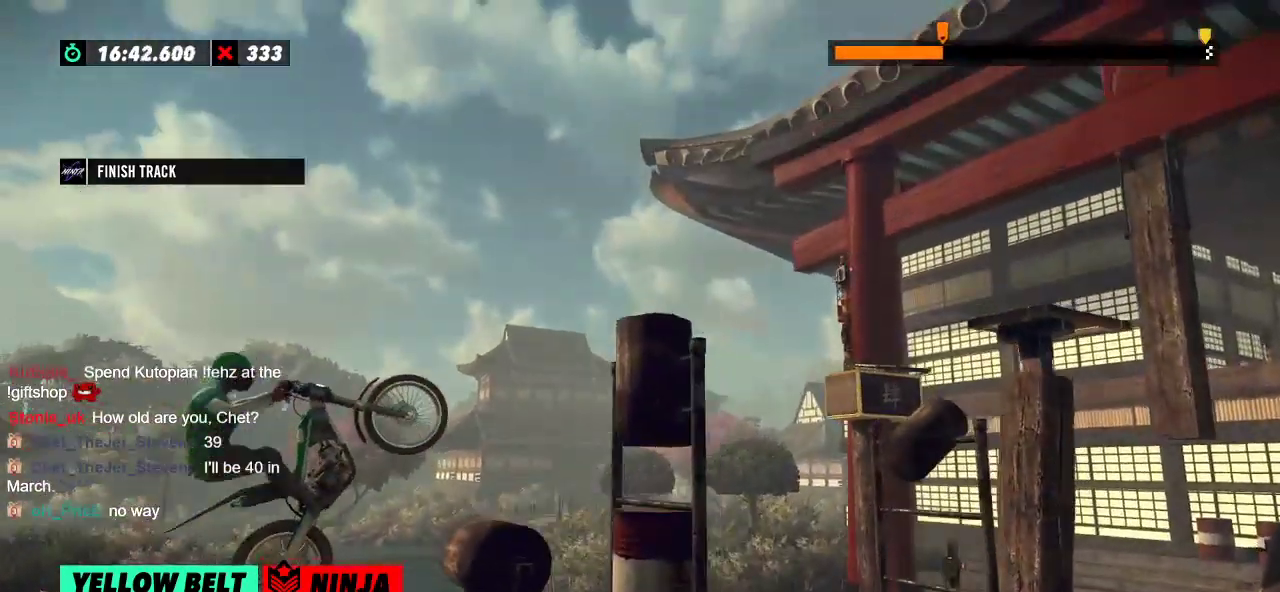
{"buttons": ["R2"], "left_stick": "right", "events": [[33, "left_stick", "left"], [150, "left_stick", "center"], [217, "left_stick", "right"], [267, "R2", "down"]]}
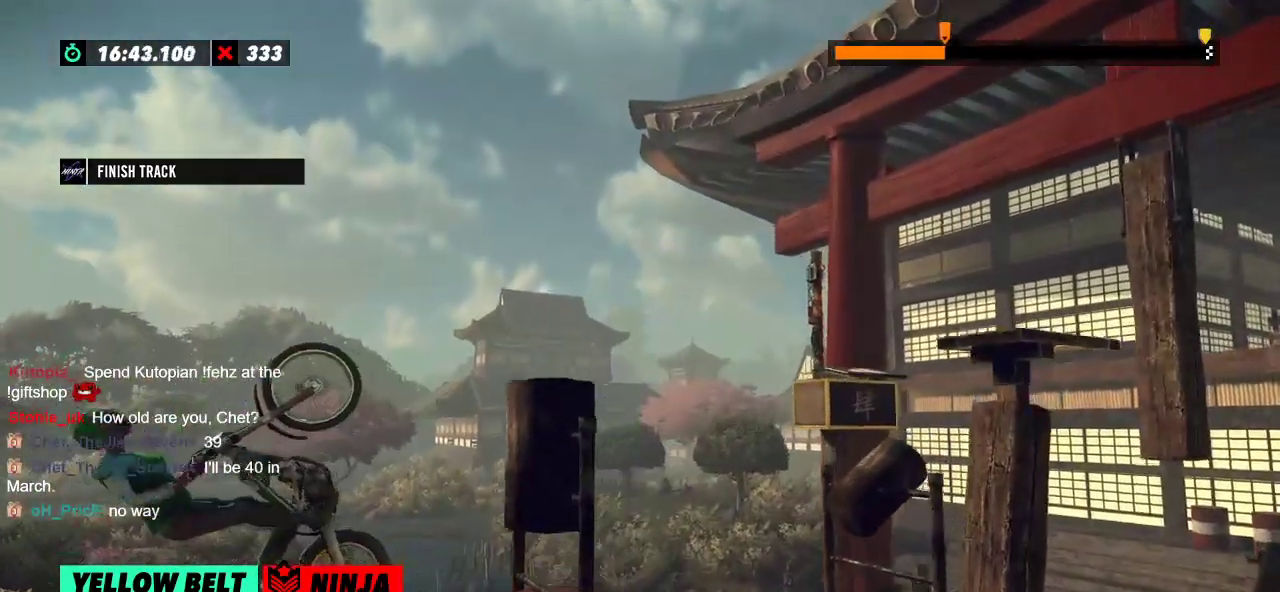
{"buttons": [], "left_stick": "center", "events": [[284, "R2", "up"], [284, "left_stick", "center"]]}
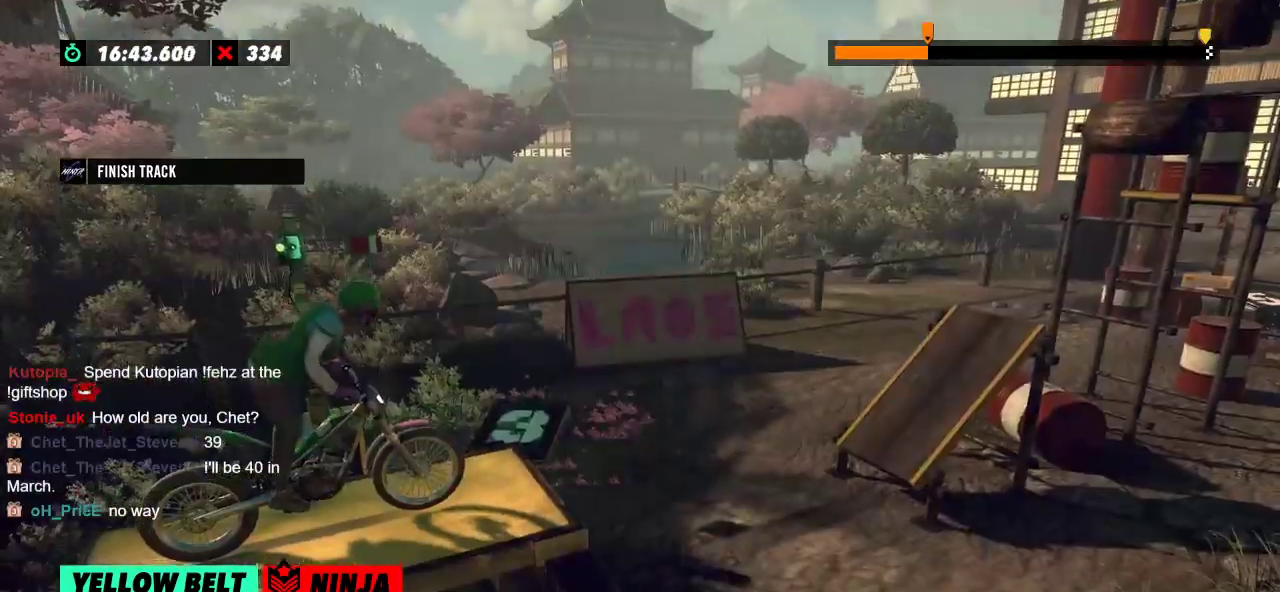
{"buttons": ["R2"], "left_stick": "center", "events": [[17, "R2", "down"]]}
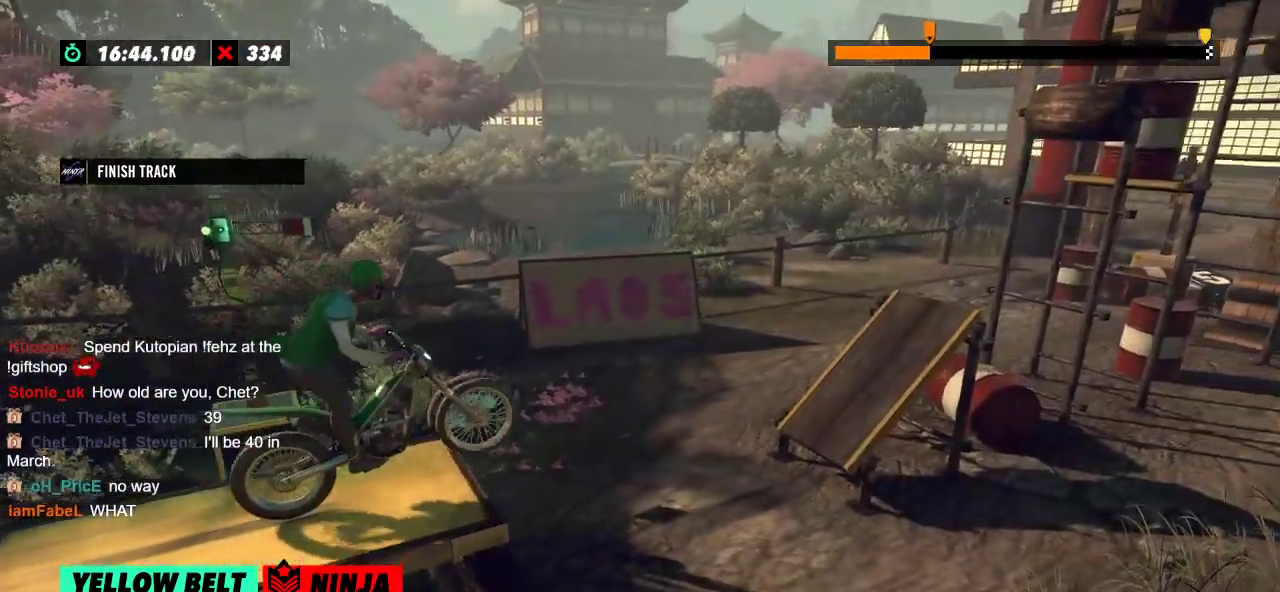
{"buttons": [], "left_stick": "left", "events": [[134, "left_stick", "left"], [284, "R2", "up"], [284, "left_stick", "center"], [501, "left_stick", "left"]]}
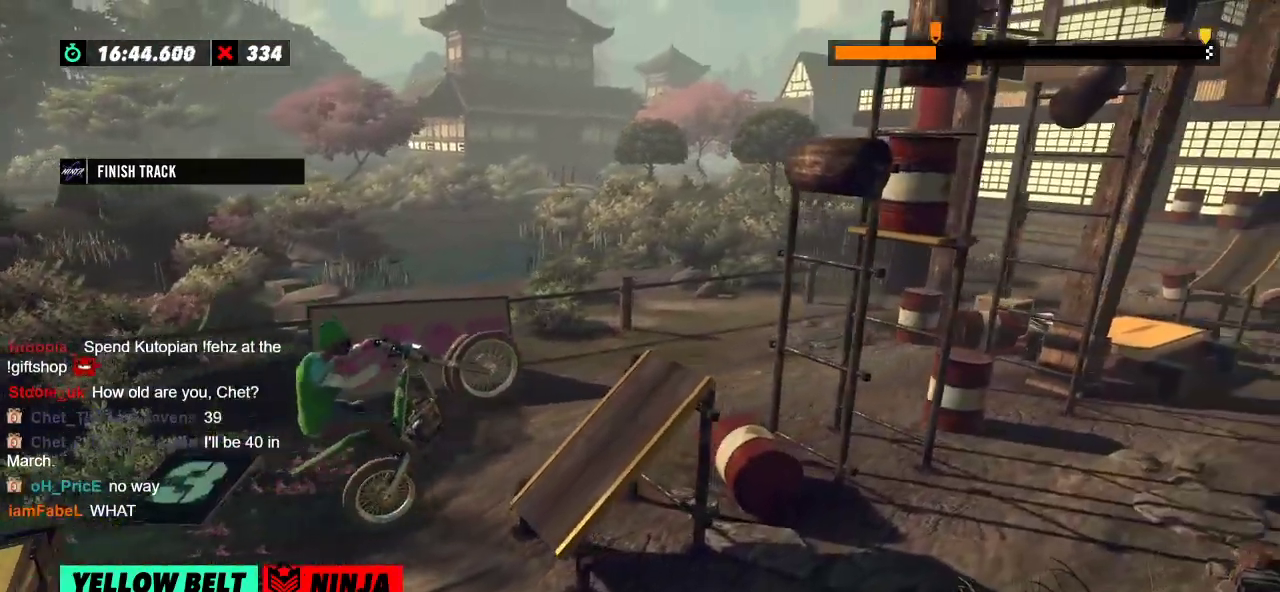
{"buttons": ["R2"], "left_stick": "right", "events": [[100, "R2", "down"], [334, "left_stick", "right"]]}
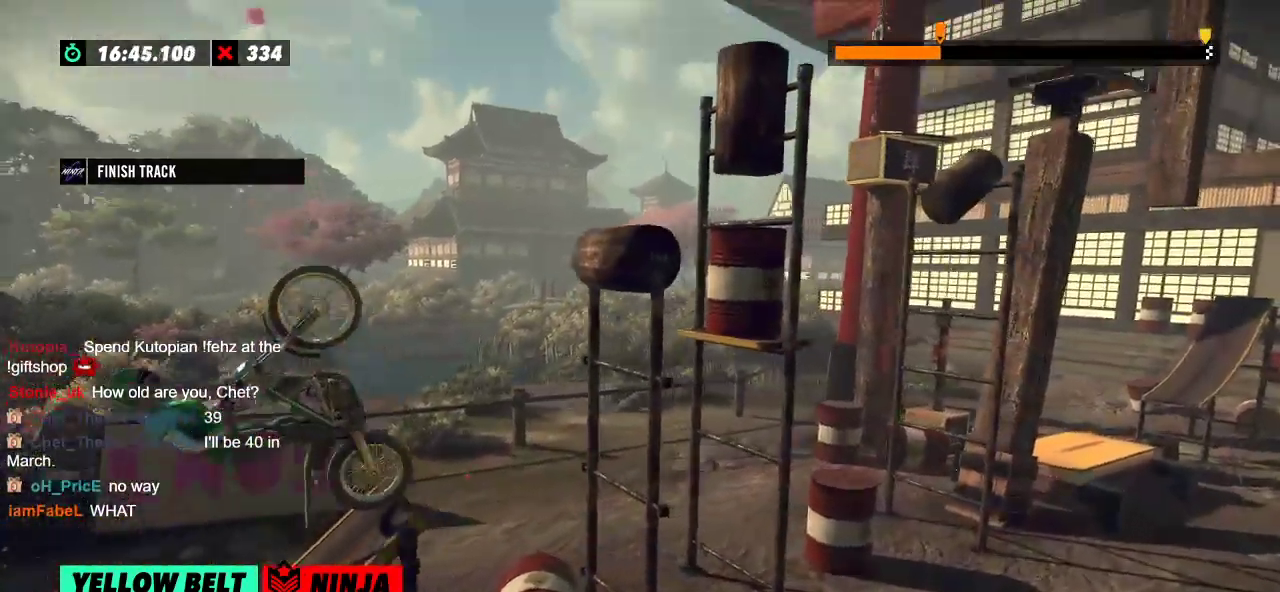
{"buttons": [], "left_stick": "left", "events": [[84, "R2", "up"], [484, "left_stick", "left"]]}
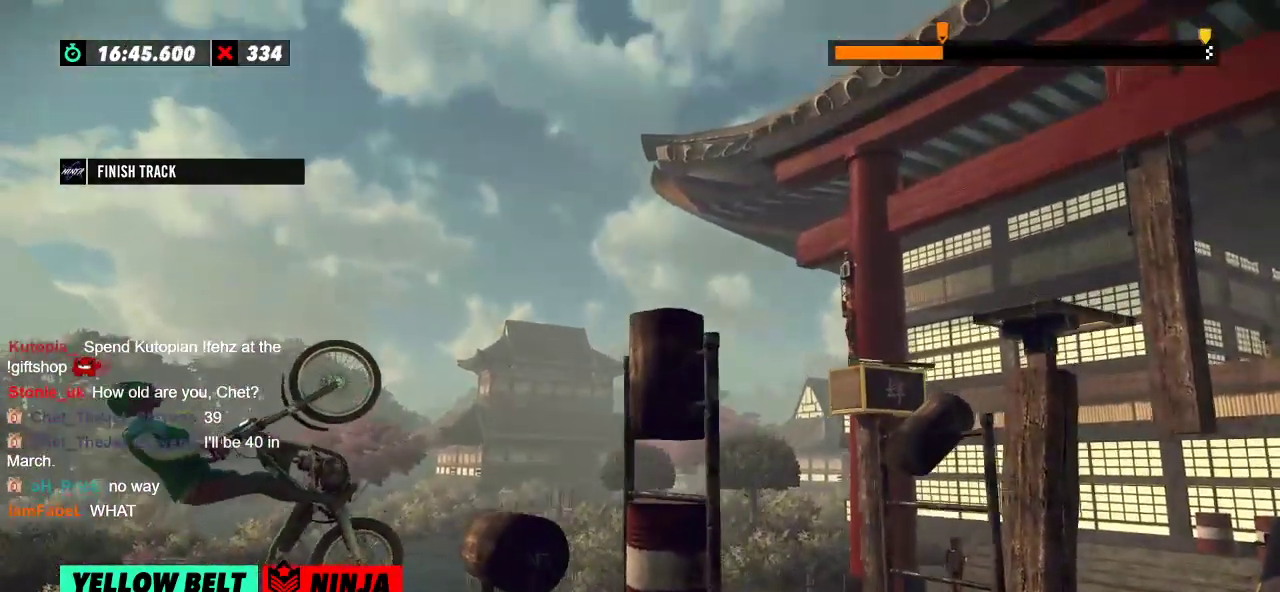
{"buttons": ["R2"], "left_stick": "center", "events": [[200, "R2", "down"], [434, "left_stick", "center"]]}
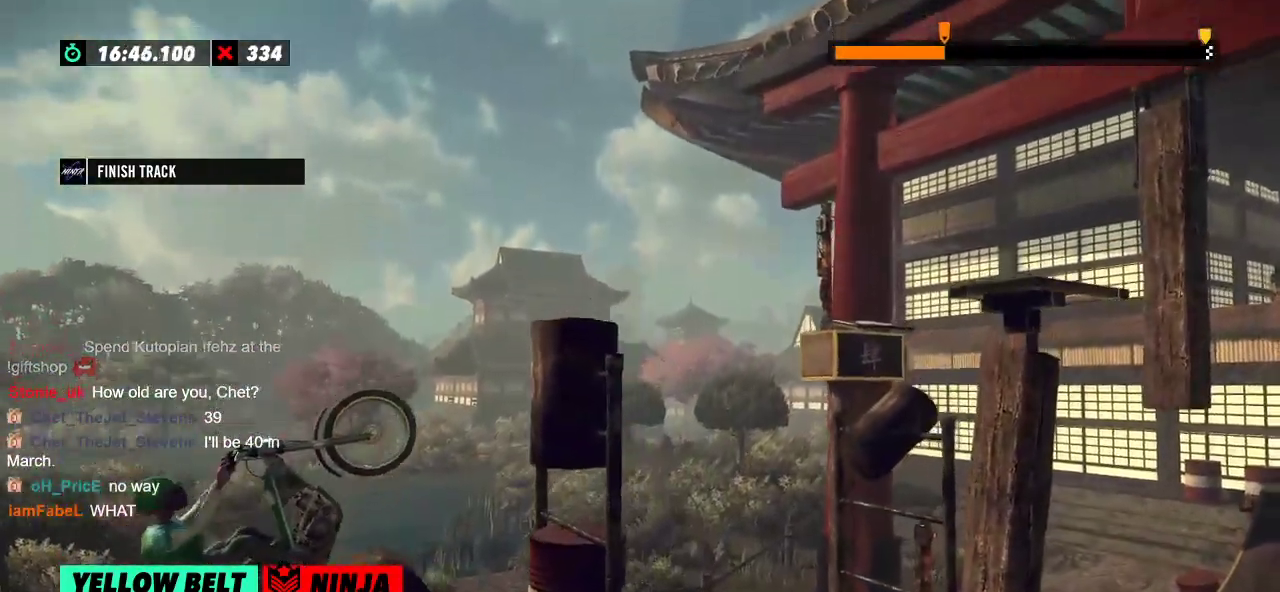
{"buttons": [], "left_stick": "center", "events": [[384, "R2", "up"]]}
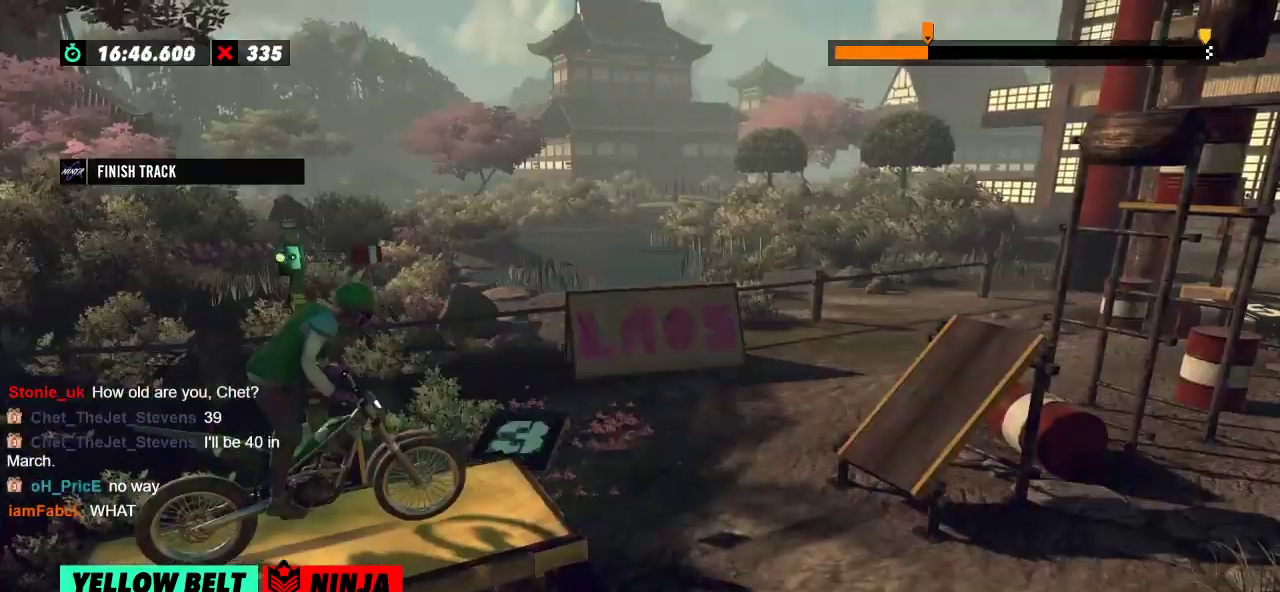
{"buttons": ["R2"], "left_stick": "right", "events": [[183, "R2", "down"], [500, "left_stick", "right"]]}
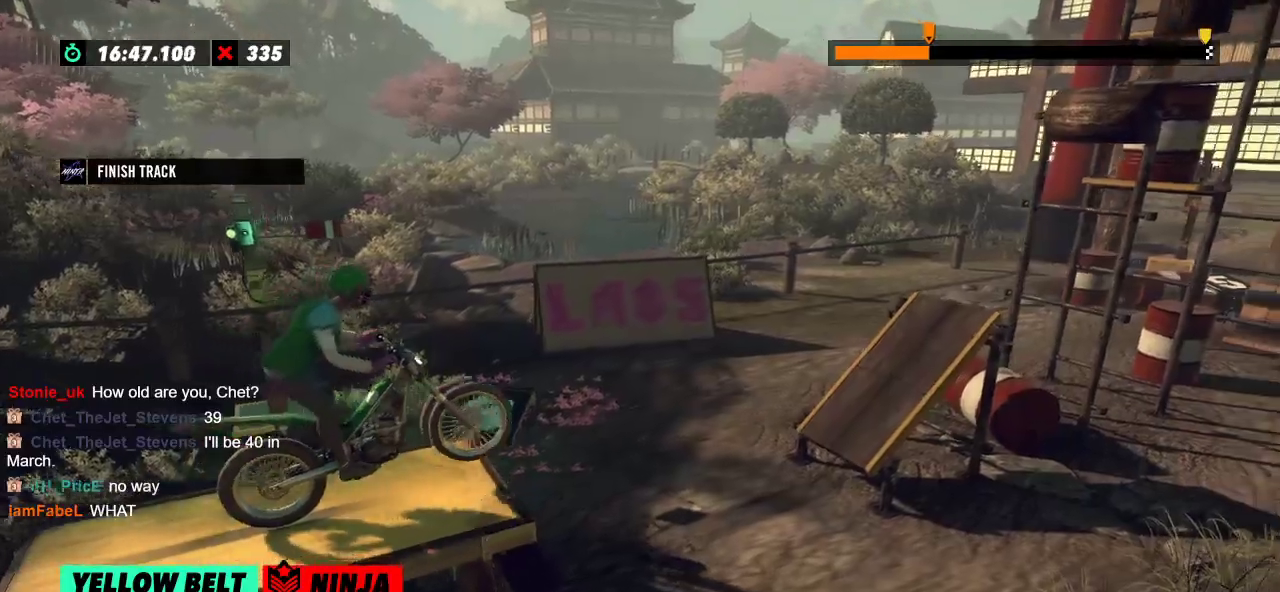
{"buttons": [], "left_stick": "left", "events": [[134, "left_stick", "left"], [267, "R2", "up"], [301, "left_stick", "center"], [501, "left_stick", "left"]]}
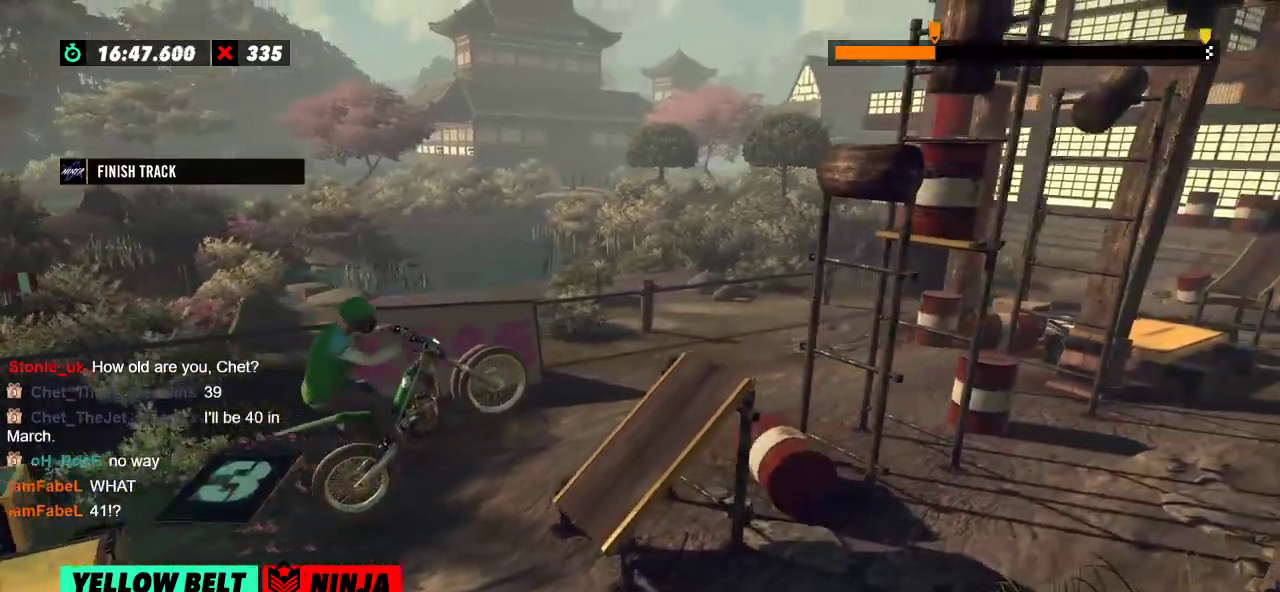
{"buttons": ["R2"], "left_stick": "right", "events": [[133, "R2", "down"], [467, "left_stick", "right"]]}
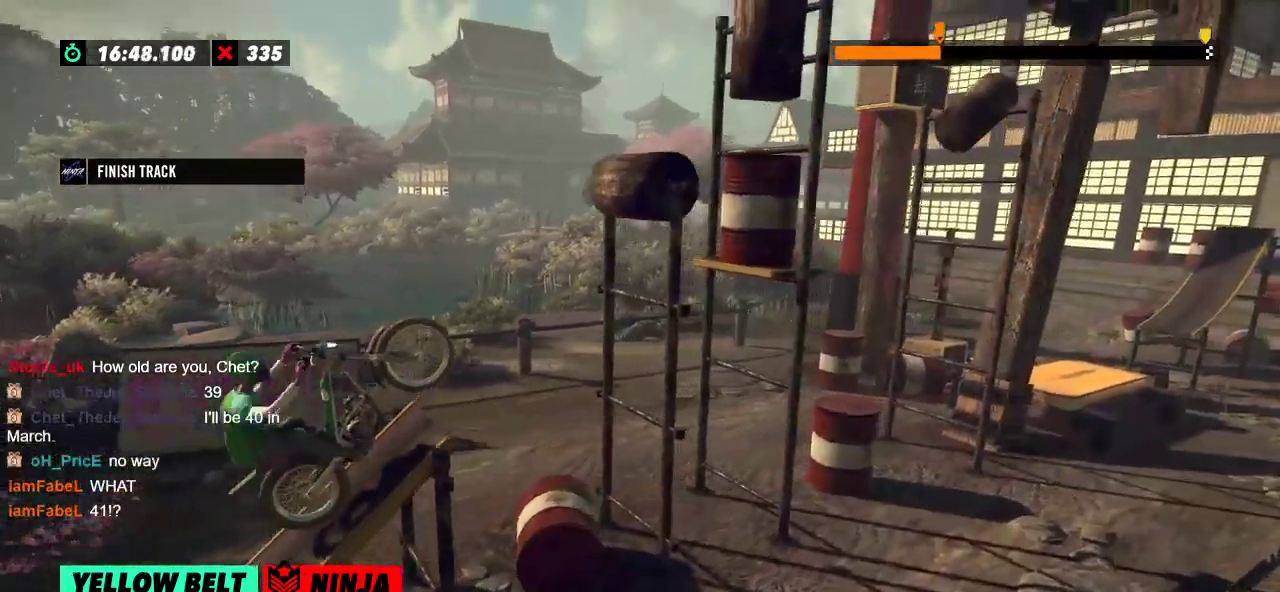
{"buttons": ["R2"], "left_stick": "left", "events": [[184, "left_stick", "left"]]}
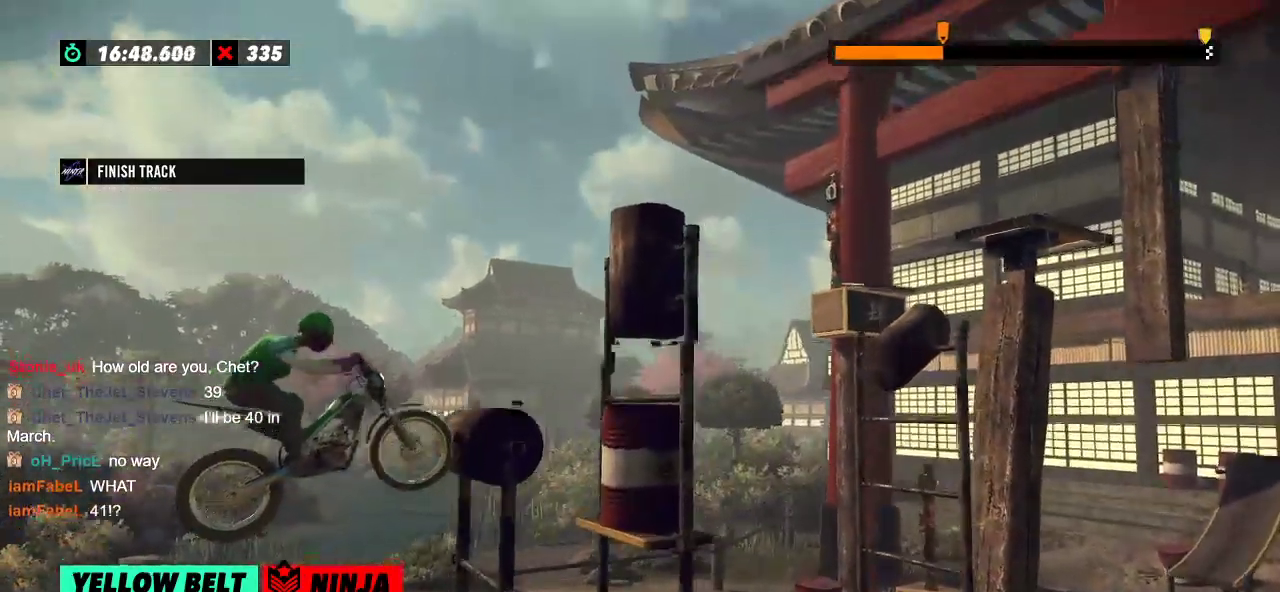
{"buttons": ["R2"], "left_stick": "center", "events": [[83, "R2", "up"], [83, "left_stick", "center"], [233, "R2", "down"]]}
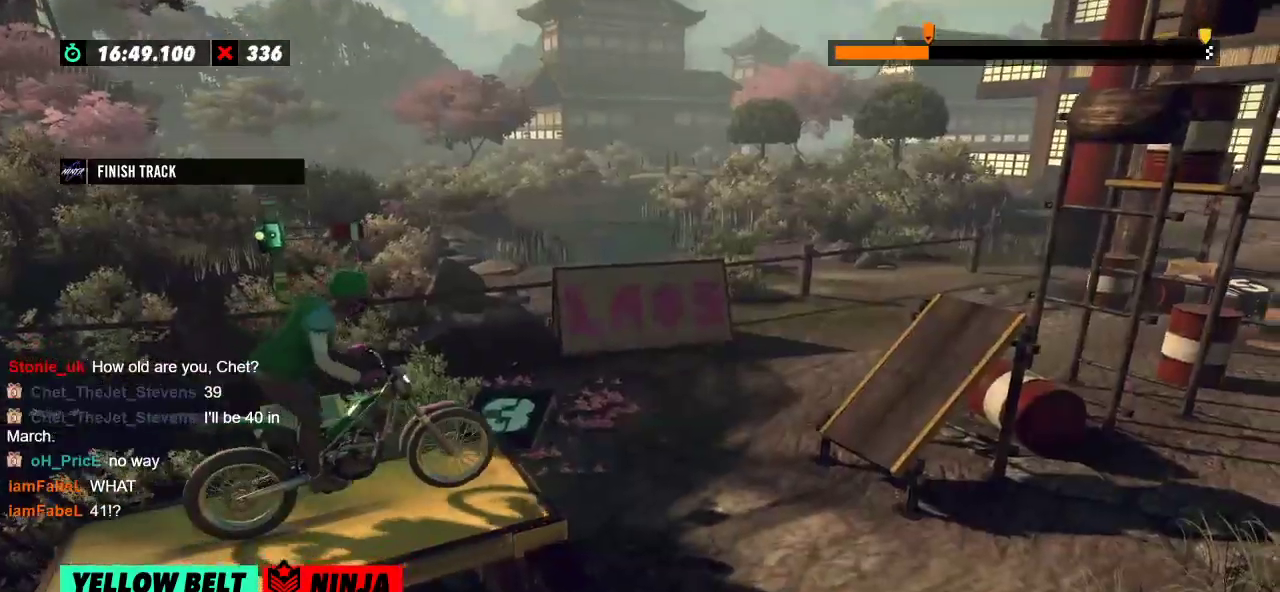
{"buttons": [], "left_stick": "center", "events": [[301, "left_stick", "left"], [401, "R2", "up"], [417, "left_stick", "center"]]}
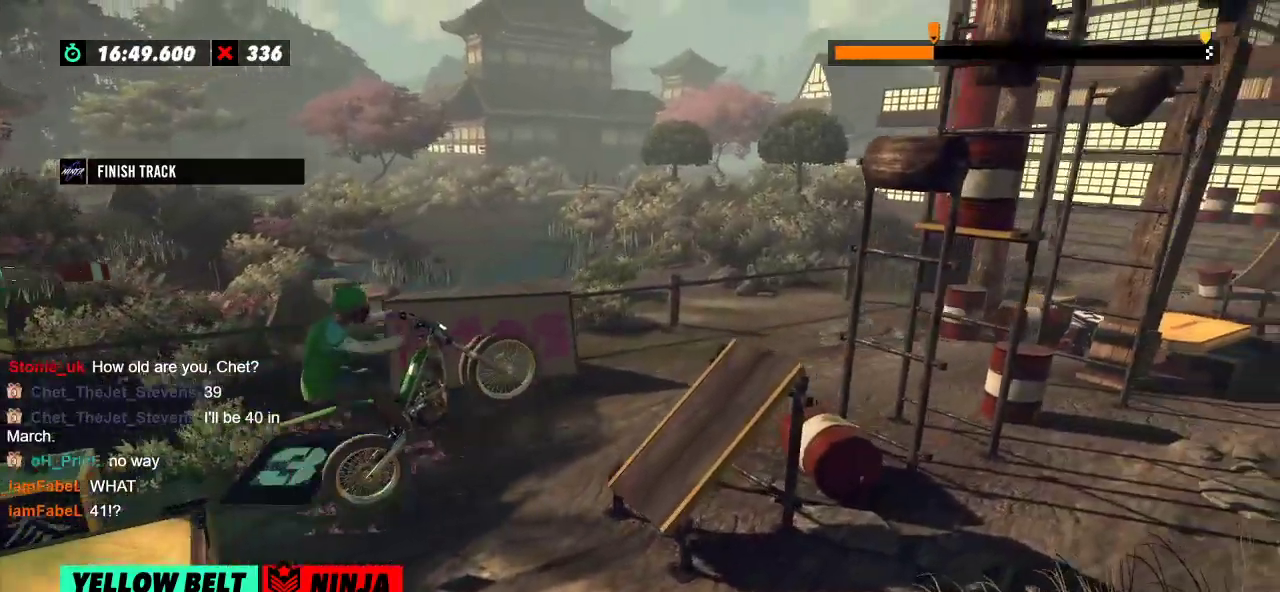
{"buttons": ["R2"], "left_stick": "right", "events": [[267, "R2", "down"], [334, "left_stick", "left"], [484, "left_stick", "right"]]}
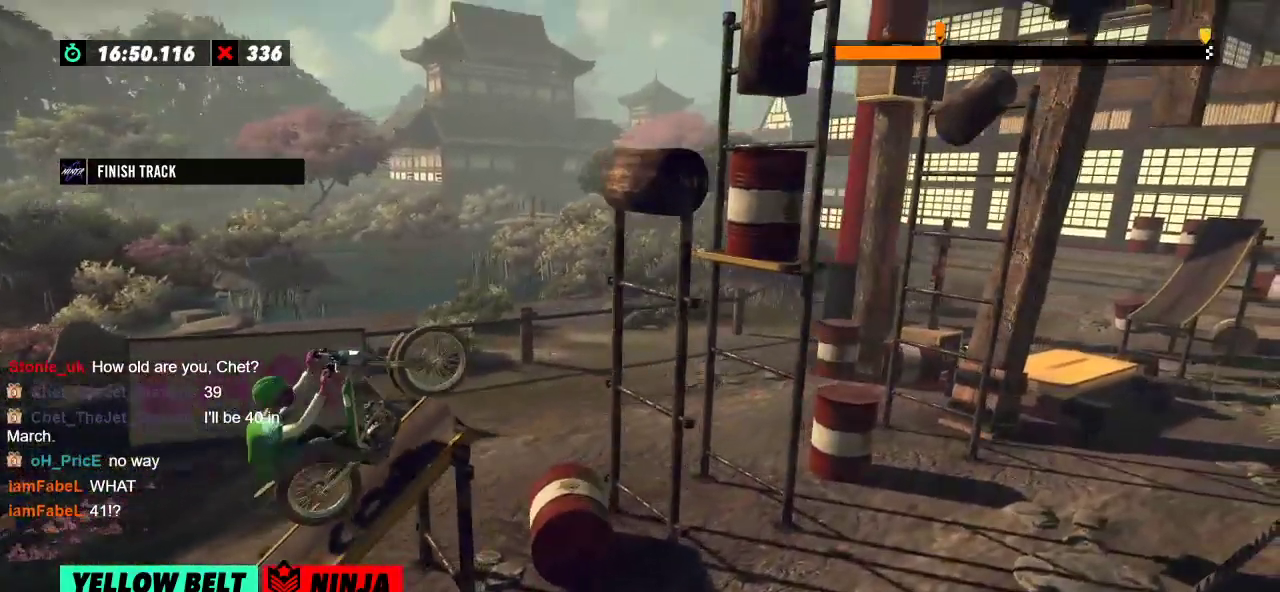
{"buttons": ["R2"], "left_stick": "center", "events": [[167, "left_stick", "left"], [317, "R2", "up"], [317, "left_stick", "center"], [451, "R2", "down"]]}